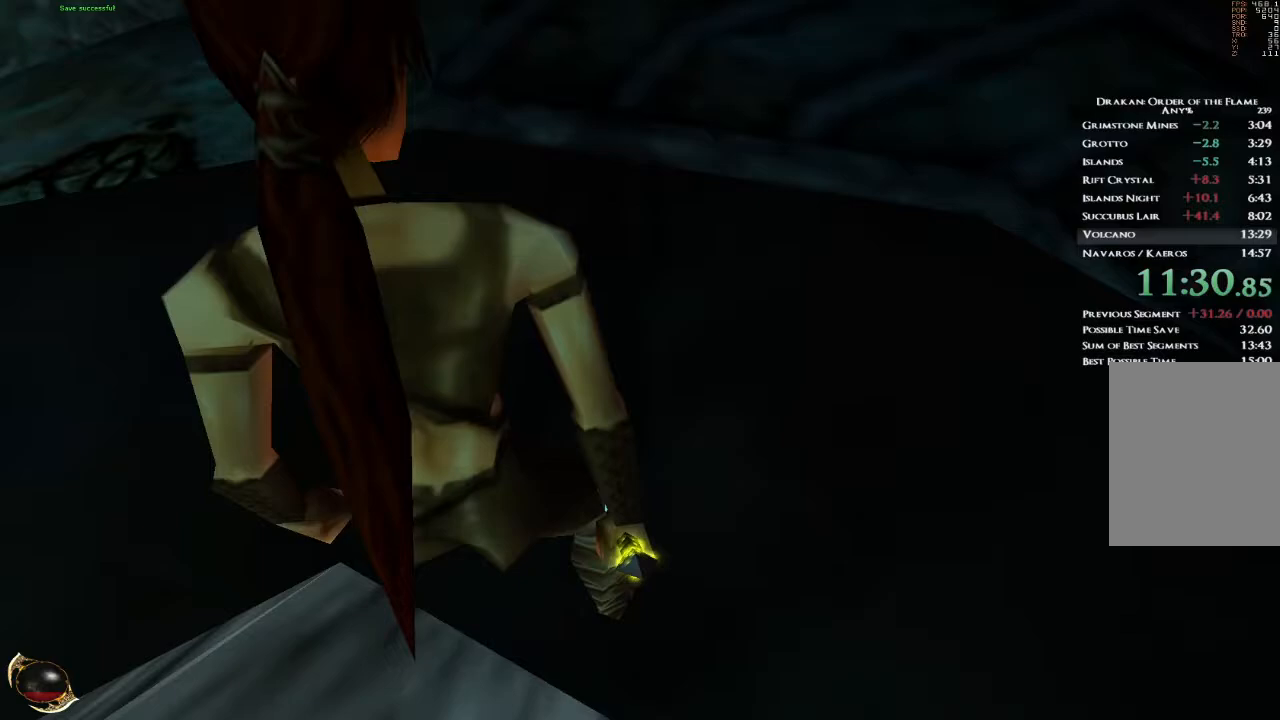
Gameplay with keyboard and mouse; each line is a JSON object with the keys and mouse buttons held at the frame after it. "events" lists presses ("down") and releases ("up") of "1", "2", "3", "4", "5", "a", "alt", "b", "c", "ctrl", "d", "e", "f", "g", "q", "r", "s", "shift", "space", "t", "tab", "v", "w", "x", "z", "mouse_left", "mouse_wheel", "mouse_right", "mouse_mb4" and "mouse_mb5" between this image and that frame as [ms after this image, input, new state], when the widget could be followed in between. "mouse_left", "mouse_wheel", "mouse_right", "mouse_mb4", "mouse_mb5" = the "left", "wheel", "right", "mb4", "mb5" buttons of the "mouse" list. No other keys are recorded. "wheel" means that the mouse wheel is clicked or scrolled. Mouse movement is not recorded.
{"keys": [], "mouse": [], "events": [[233, "s", "up"], [300, "mouse_right", "down"], [400, "mouse_right", "up"]]}
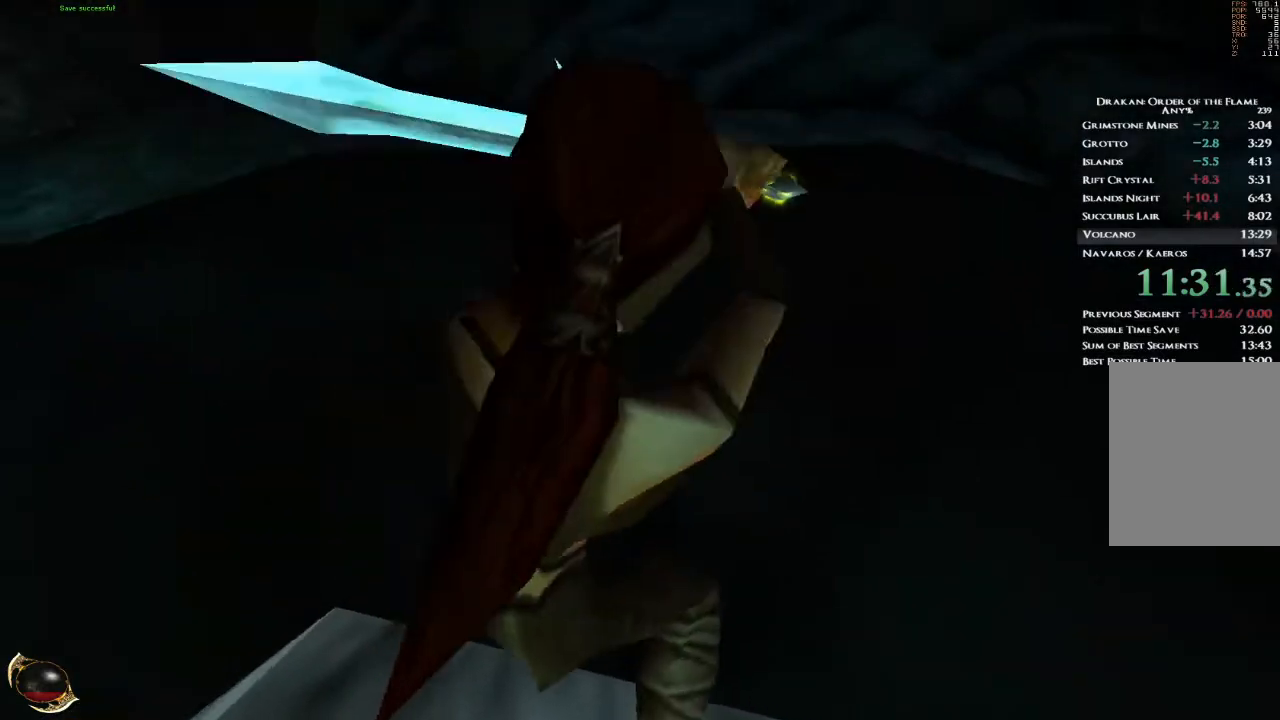
{"keys": [], "mouse": [], "events": [[34, "mouse_right", "down"], [100, "mouse_right", "up"], [234, "mouse_right", "down"], [367, "mouse_right", "up"]]}
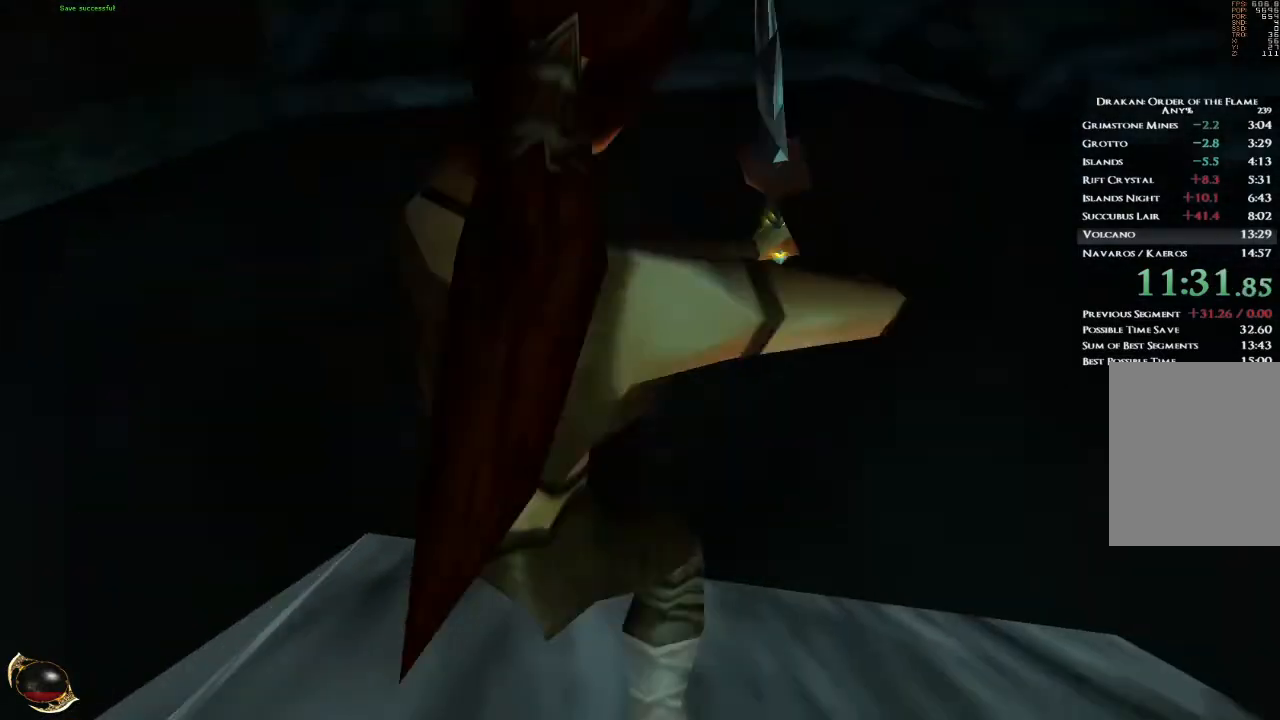
{"keys": [], "mouse": ["right"], "events": [[33, "mouse_right", "down"], [133, "mouse_right", "up"], [267, "mouse_right", "down"], [367, "mouse_right", "up"], [500, "mouse_right", "down"]]}
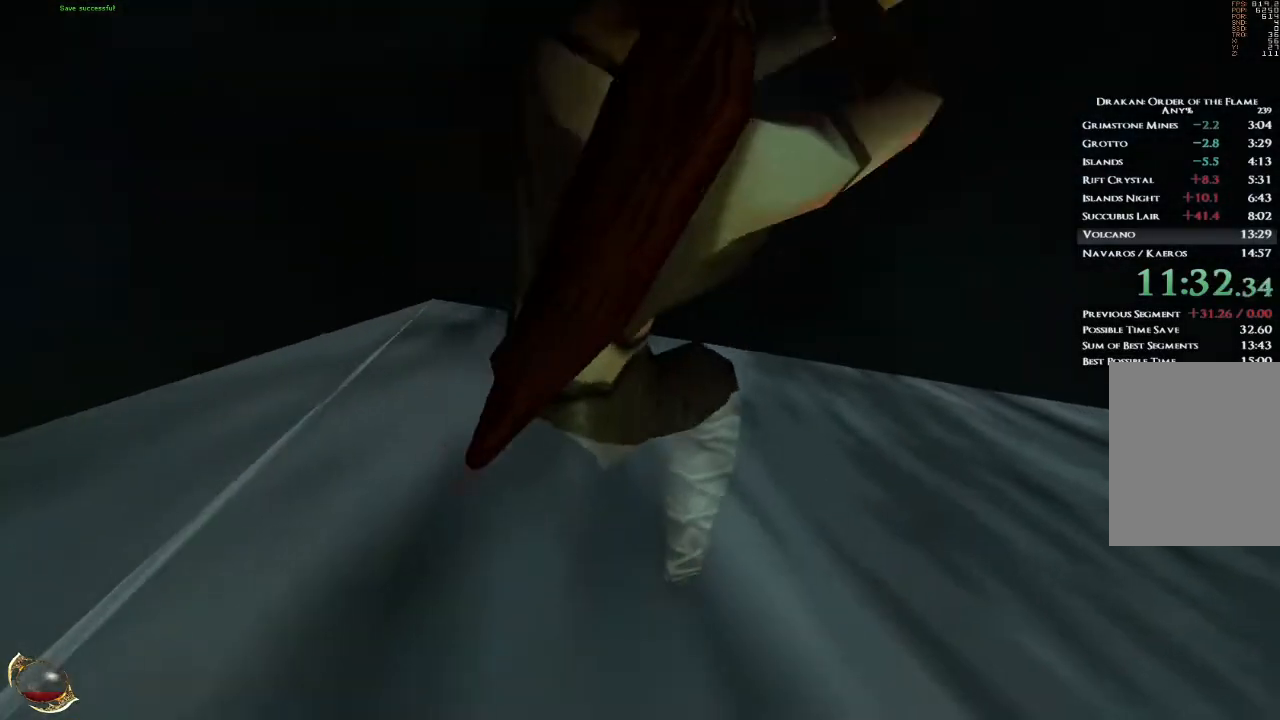
{"keys": [], "mouse": ["right"], "events": [[134, "mouse_right", "up"], [267, "mouse_right", "down"], [367, "mouse_right", "up"], [501, "mouse_right", "down"]]}
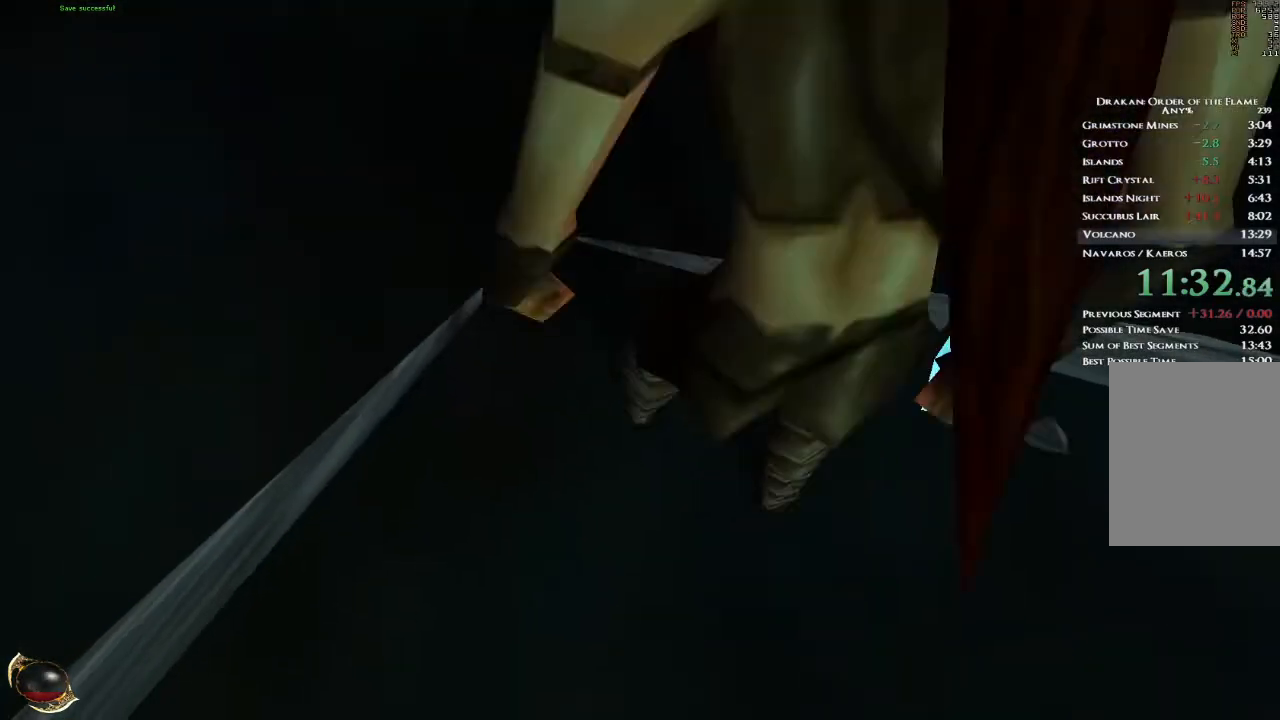
{"keys": [], "mouse": ["right"], "events": [[100, "mouse_right", "up"], [267, "mouse_right", "down"], [333, "mouse_right", "up"], [500, "mouse_right", "down"]]}
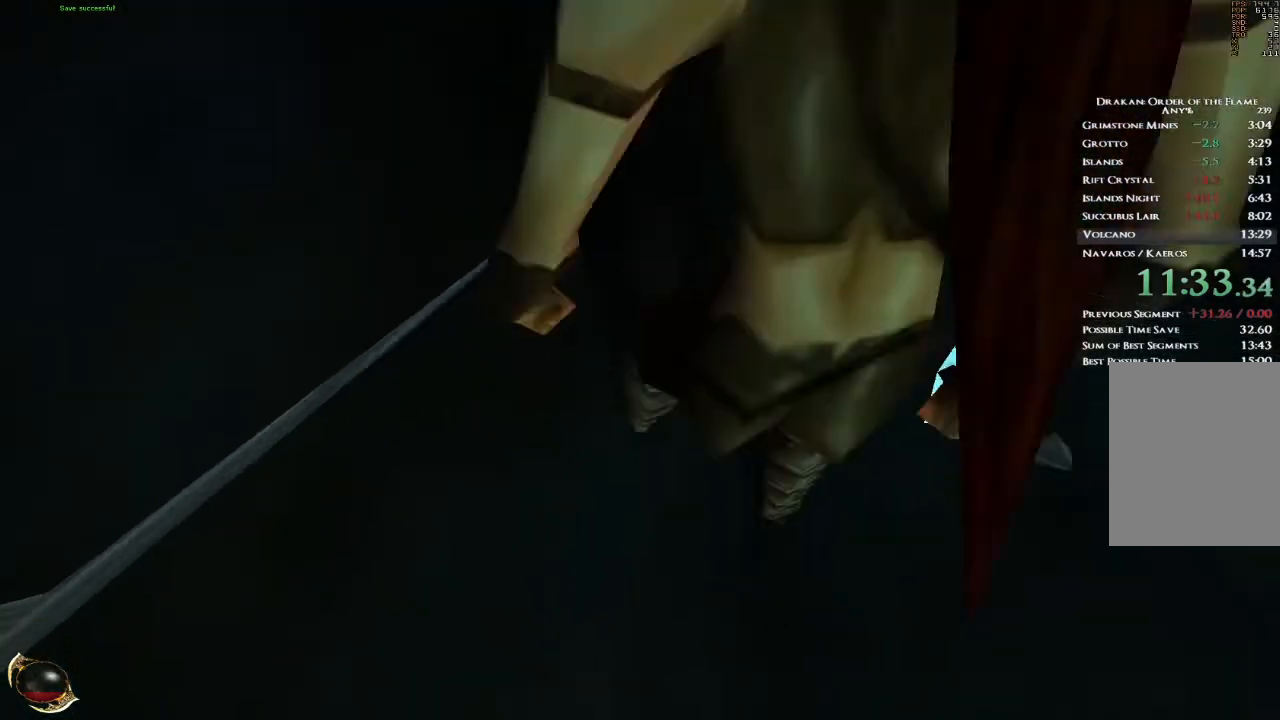
{"keys": [], "mouse": ["right"], "events": [[100, "mouse_right", "up"], [234, "mouse_right", "down"], [334, "mouse_right", "up"], [467, "mouse_right", "down"]]}
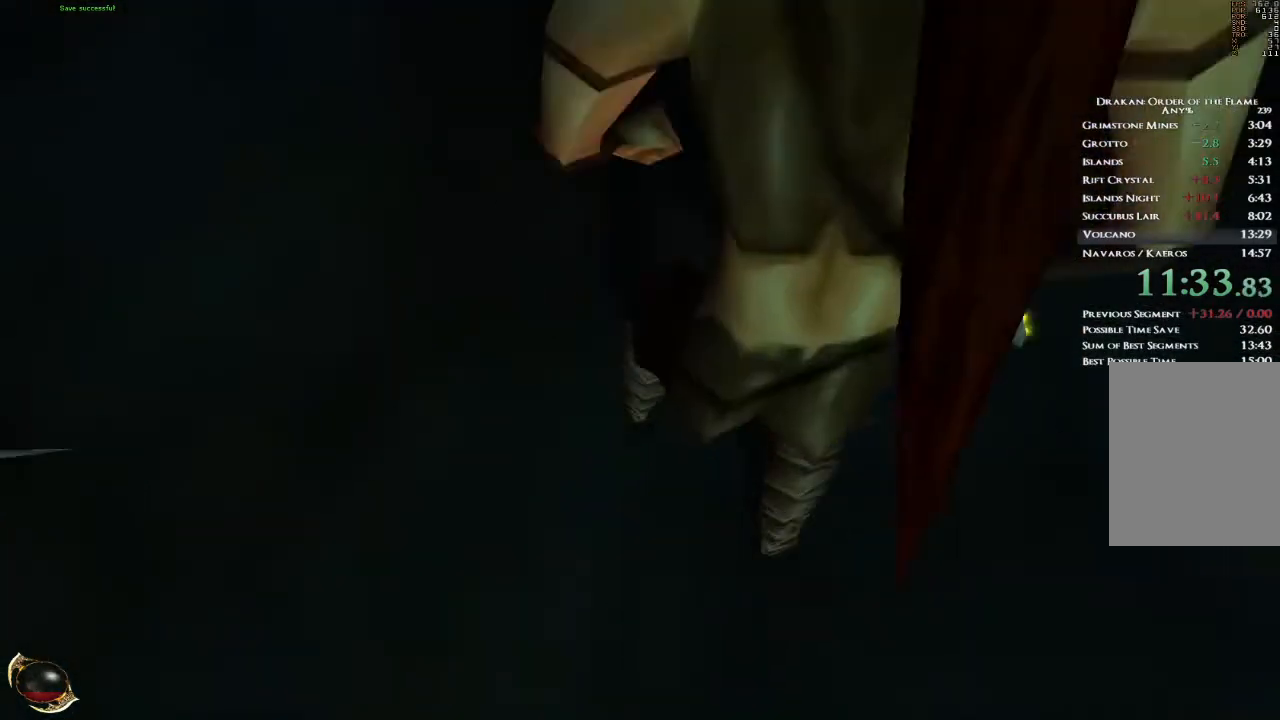
{"keys": [], "mouse": [], "events": [[66, "mouse_right", "up"], [166, "mouse_right", "down"], [233, "mouse_right", "up"], [333, "mouse_right", "down"], [433, "mouse_right", "up"]]}
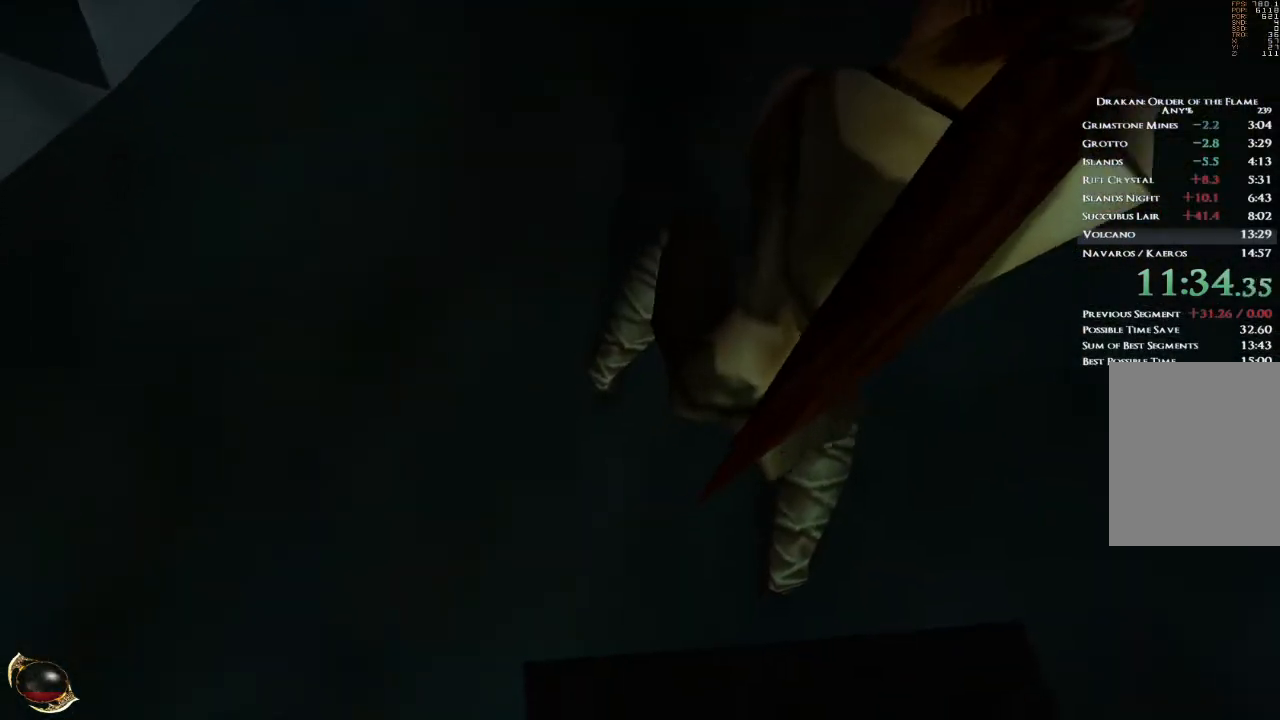
{"keys": [], "mouse": ["right"], "events": [[34, "mouse_right", "down"], [134, "mouse_right", "up"], [234, "mouse_right", "down"], [334, "mouse_right", "up"], [434, "mouse_right", "down"]]}
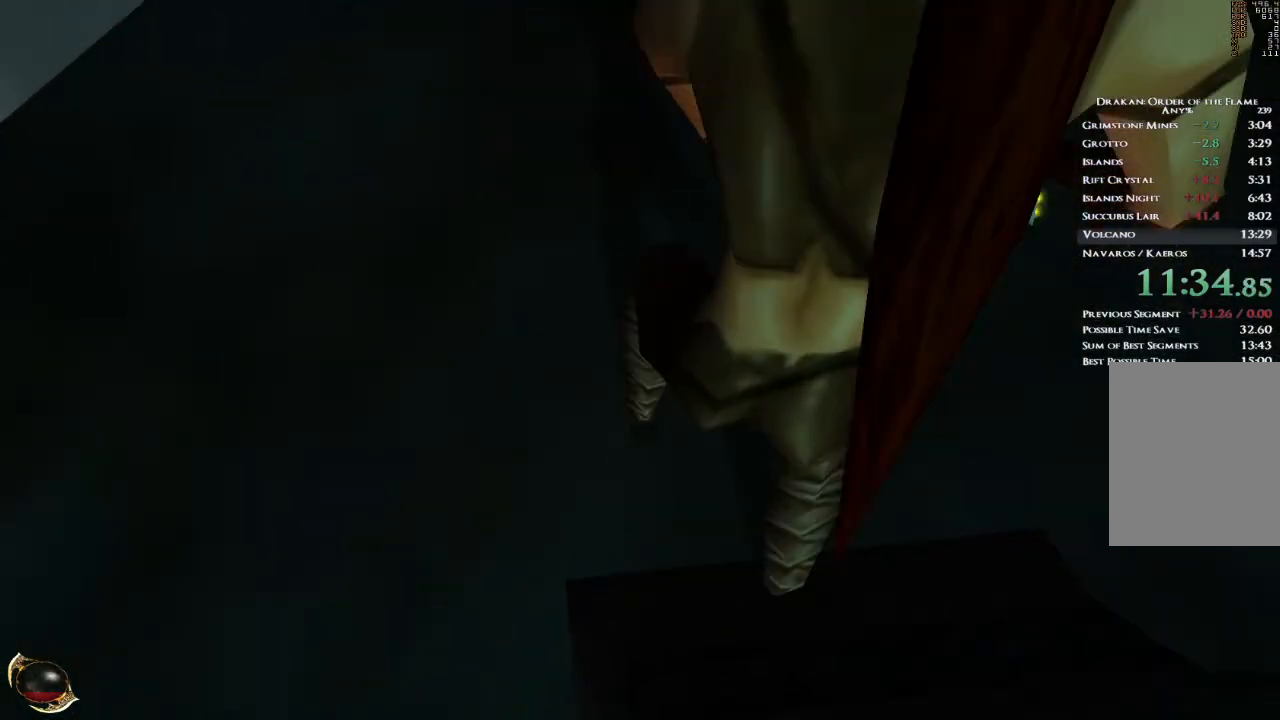
{"keys": [], "mouse": [], "events": [[33, "mouse_right", "up"], [133, "mouse_right", "down"], [233, "mouse_right", "up"], [333, "mouse_right", "down"], [433, "mouse_right", "up"]]}
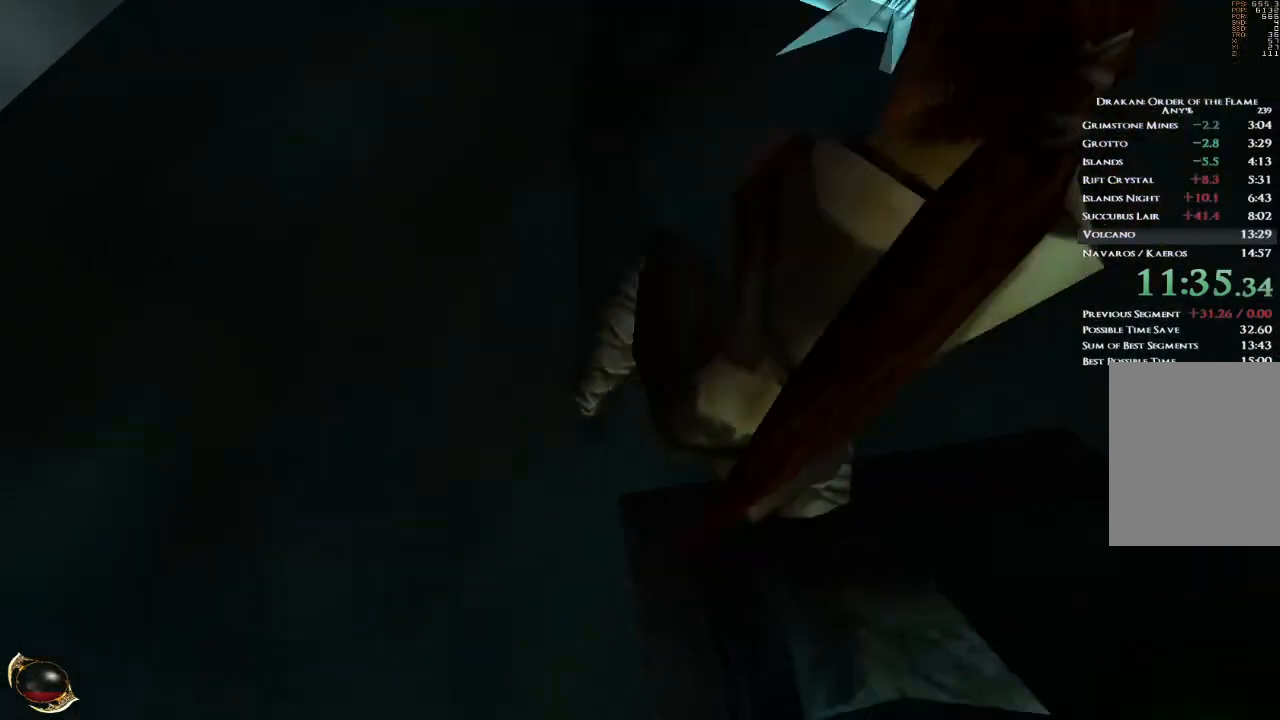
{"keys": [], "mouse": [], "events": [[34, "mouse_right", "down"], [134, "mouse_right", "up"], [300, "e", "down"], [367, "e", "up"], [434, "e", "down"], [467, "e", "up"]]}
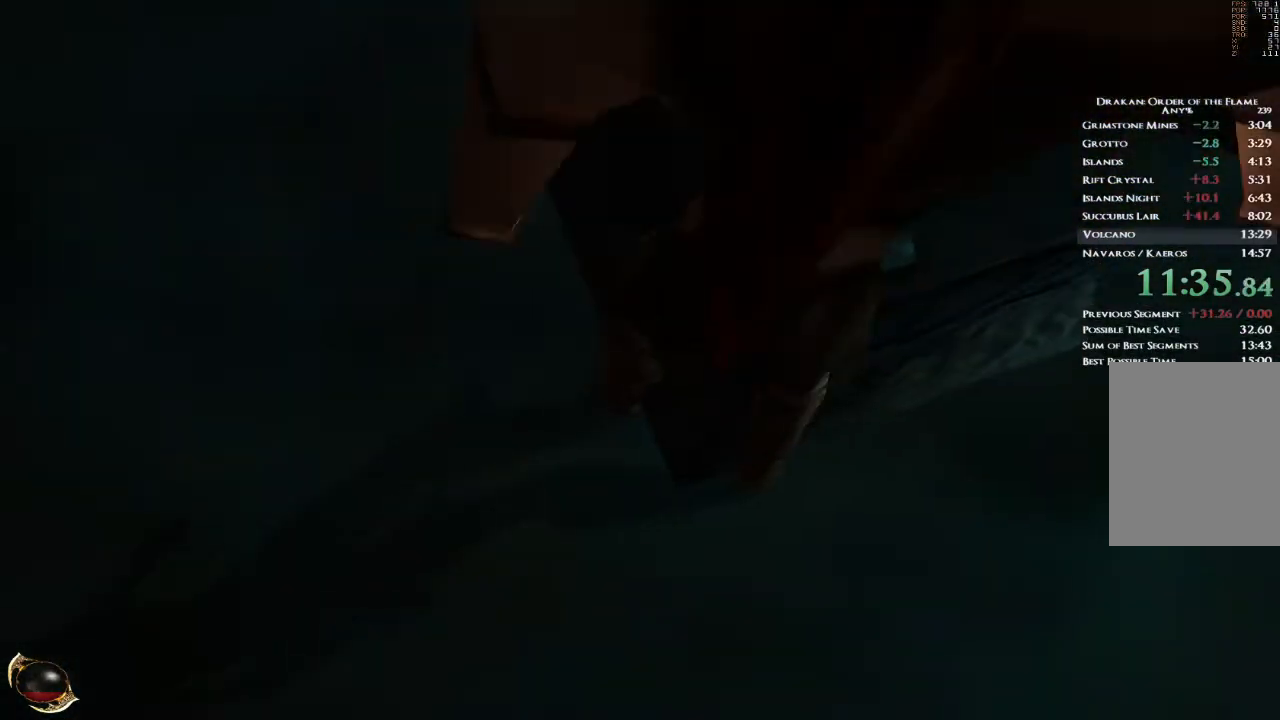
{"keys": ["a"], "mouse": [], "events": [[66, "e", "down"], [100, "e", "up"], [167, "e", "down"], [233, "e", "up"], [367, "s", "down"], [433, "s", "up"], [467, "a", "down"]]}
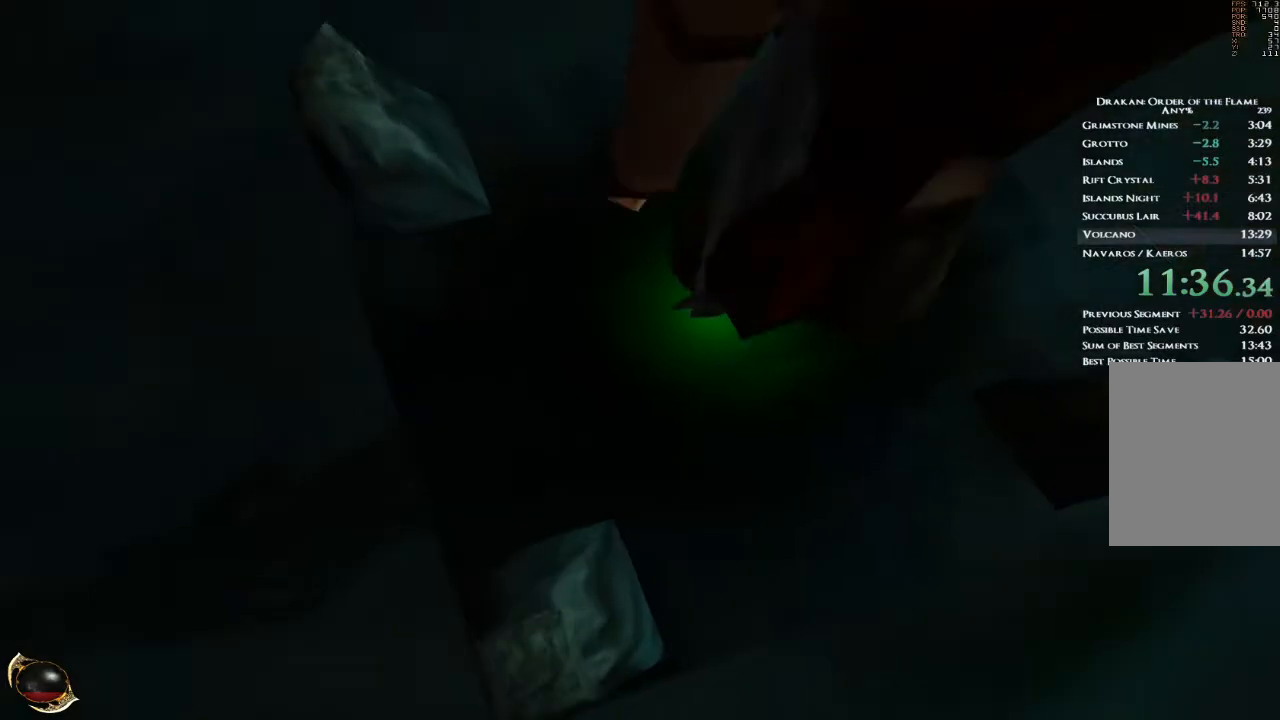
{"keys": ["a"], "mouse": [], "events": [[34, "a", "up"], [34, "d", "down"], [134, "a", "down"], [134, "d", "up"], [167, "d", "down"], [234, "a", "up"], [234, "w", "down"], [267, "a", "down"], [267, "d", "up"], [334, "a", "up"], [334, "d", "down"], [334, "w", "up"], [434, "a", "down"], [434, "d", "up"]]}
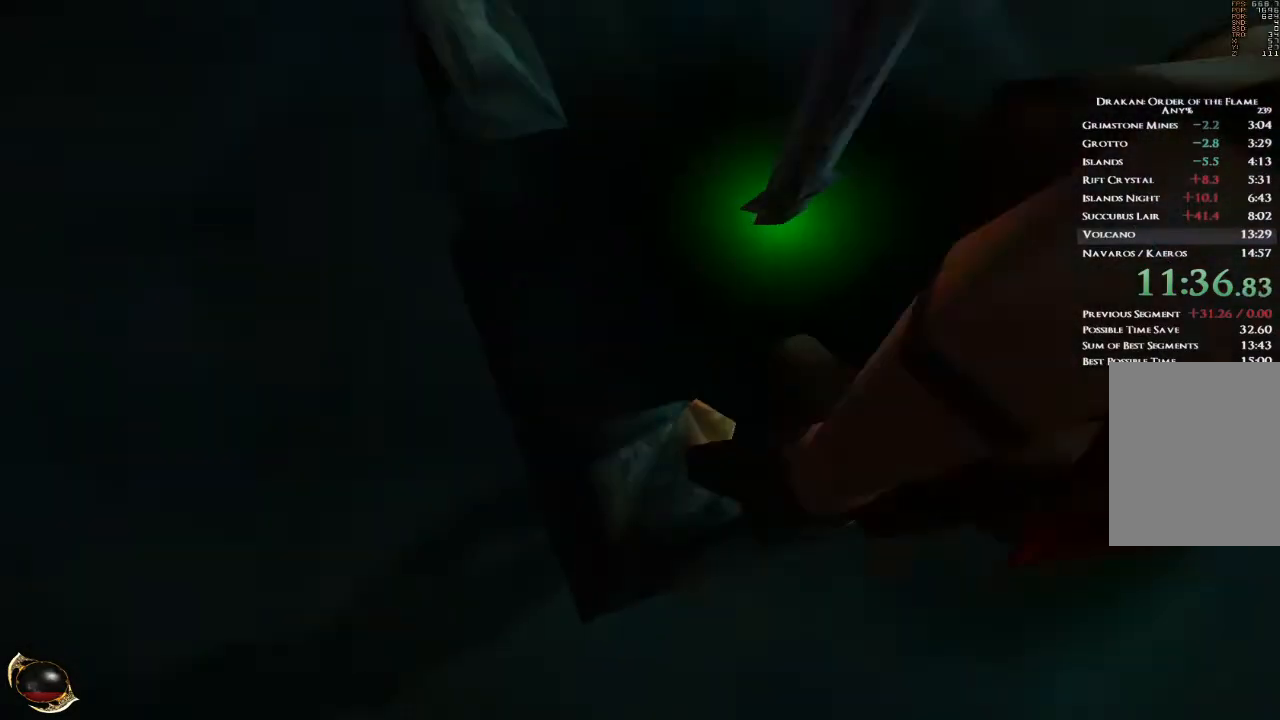
{"keys": ["a", "w"], "mouse": [], "events": [[33, "a", "up"], [33, "d", "down"], [100, "a", "down"], [100, "d", "up"], [100, "w", "down"], [167, "w", "up"], [200, "a", "up"], [200, "d", "down"], [300, "a", "down"], [300, "d", "up"], [367, "a", "up"], [400, "d", "down"], [467, "a", "down"], [467, "d", "up"], [467, "w", "down"]]}
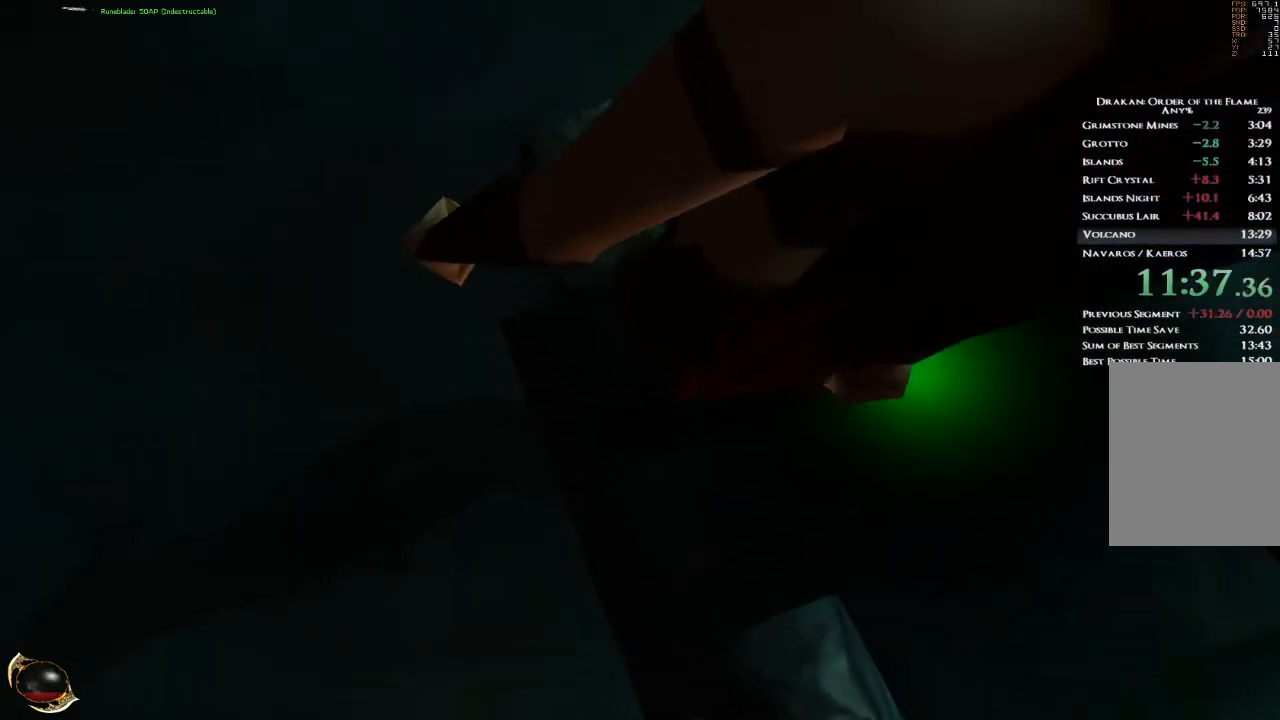
{"keys": ["a", "s"], "mouse": [], "events": [[67, "d", "down"], [67, "w", "up"], [167, "a", "up"], [267, "s", "down"], [267, "space", "down"], [367, "d", "up"], [401, "a", "down"], [401, "space", "up"]]}
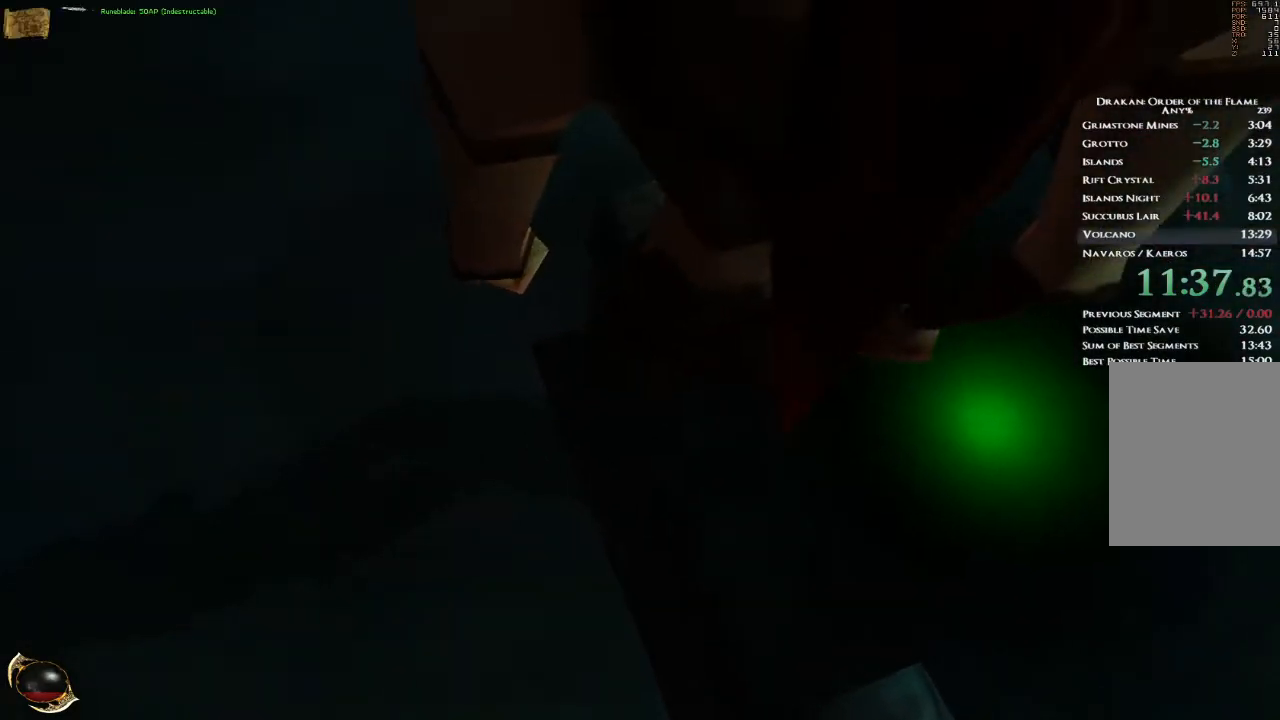
{"keys": ["a"], "mouse": [], "events": [[34, "s", "up"], [34, "space", "down"], [67, "d", "down"], [100, "a", "up"], [167, "a", "down"], [167, "space", "up"], [167, "w", "down"], [200, "d", "up"], [267, "w", "up"], [334, "space", "down"], [467, "space", "up"]]}
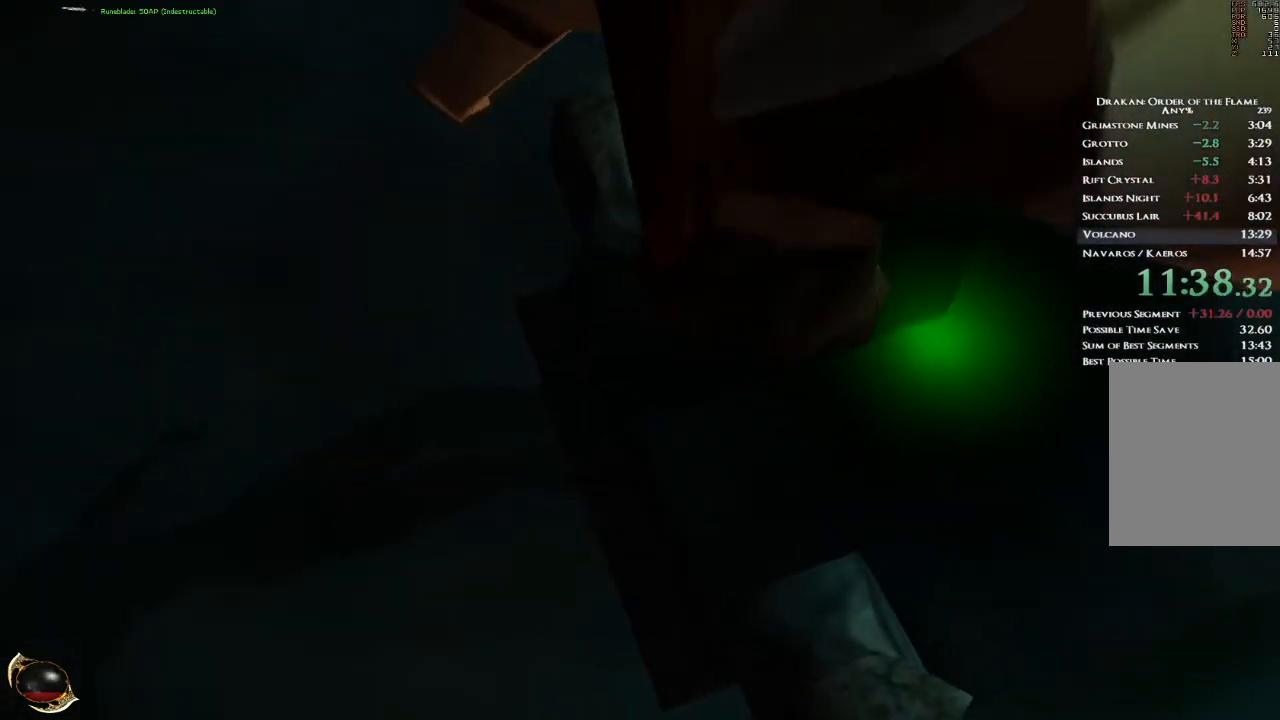
{"keys": ["d", "s"], "mouse": [], "events": [[67, "d", "down"], [100, "a", "up"], [233, "a", "down"], [233, "d", "up"], [267, "s", "down"], [300, "a", "up"], [400, "a", "down"], [434, "s", "up"], [500, "a", "up"], [500, "d", "down"], [500, "s", "down"]]}
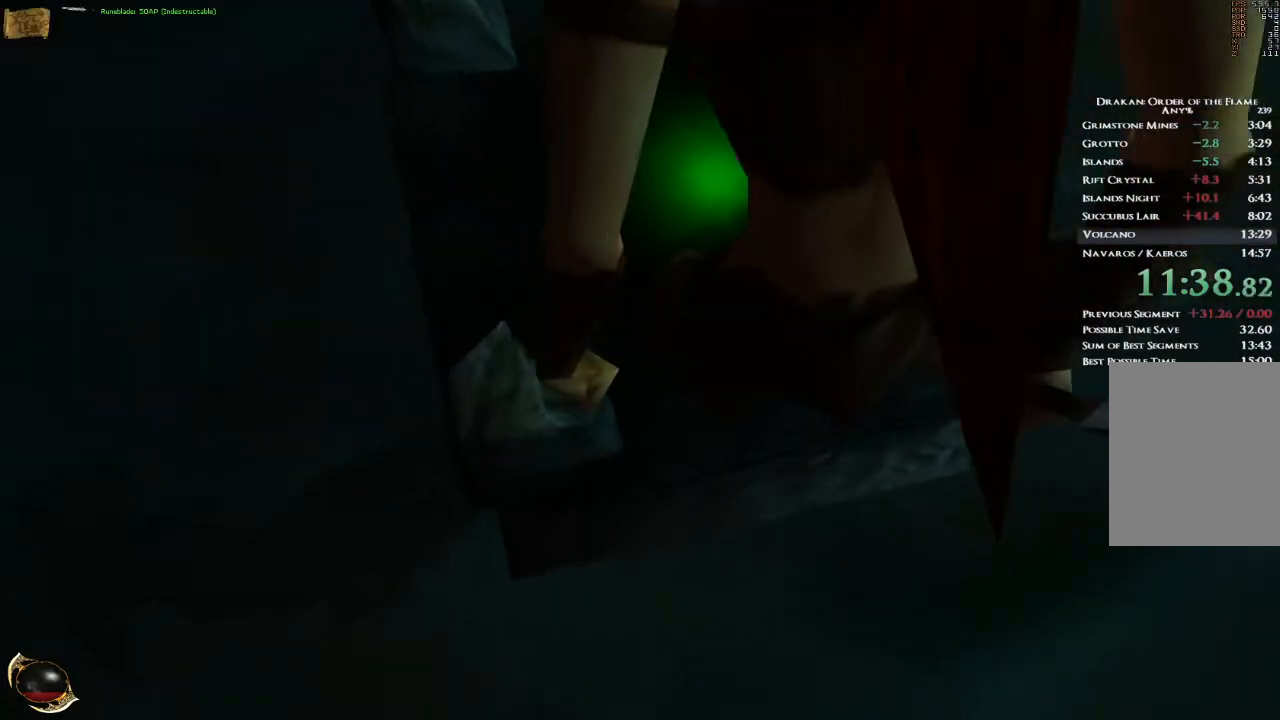
{"keys": [], "mouse": ["right"], "events": [[67, "d", "up"], [234, "s", "up"], [267, "mouse_right", "down"], [367, "mouse_right", "up"], [501, "mouse_right", "down"]]}
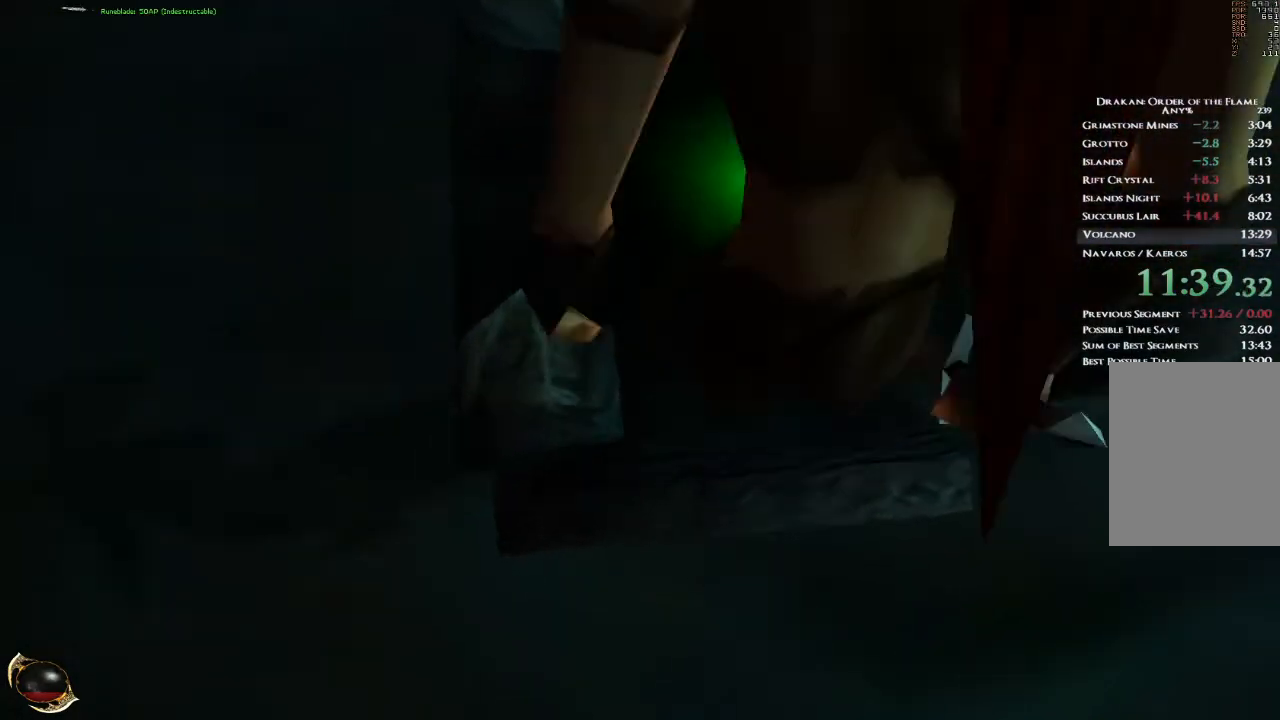
{"keys": [], "mouse": ["right"], "events": [[100, "mouse_right", "up"], [233, "mouse_right", "down"], [333, "mouse_right", "up"], [467, "mouse_right", "down"]]}
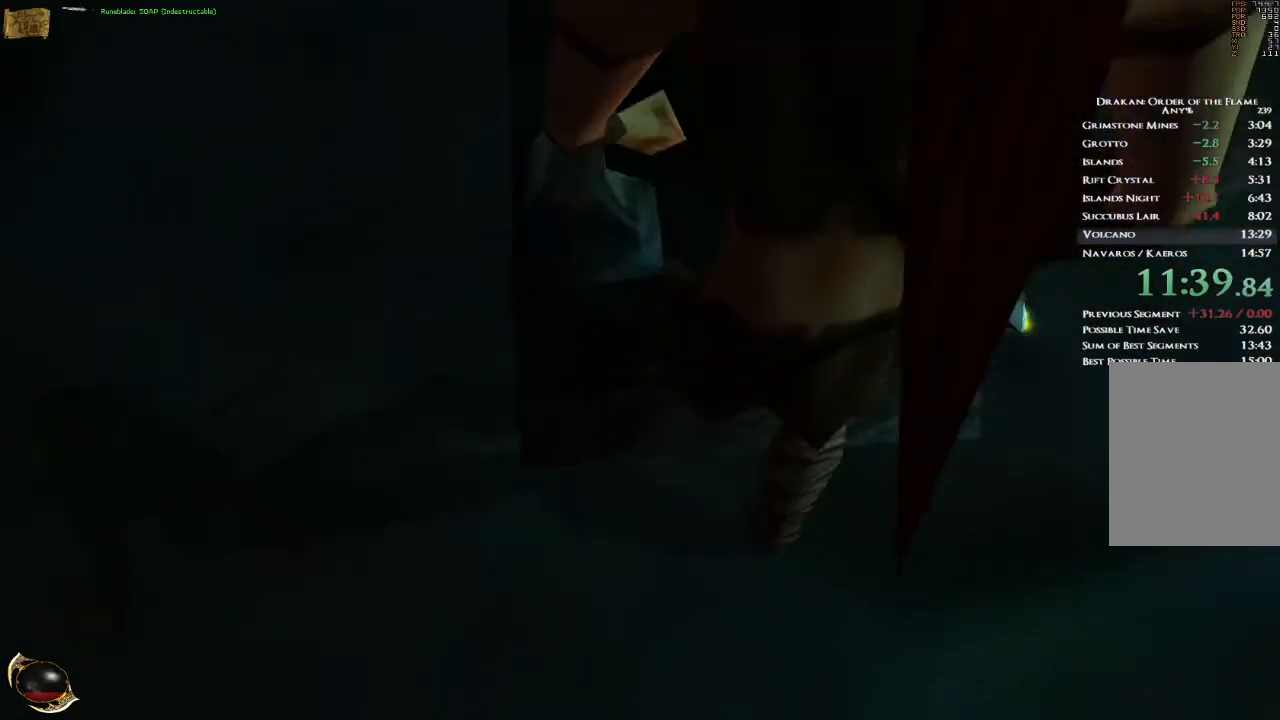
{"keys": [], "mouse": ["right"], "events": [[67, "mouse_right", "up"], [200, "mouse_right", "down"], [301, "mouse_right", "up"], [401, "mouse_right", "down"]]}
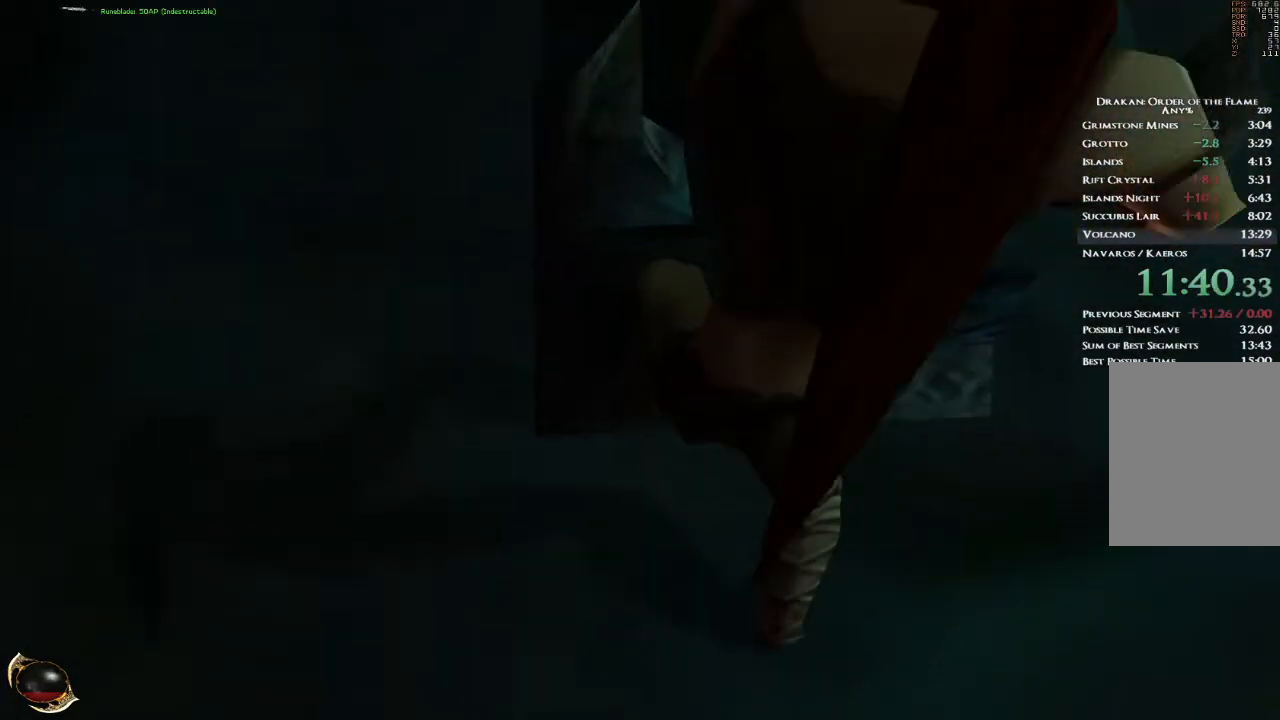
{"keys": [], "mouse": ["right"], "events": [[33, "mouse_right", "up"], [133, "mouse_right", "down"], [233, "mouse_right", "up"], [300, "mouse_right", "down"], [400, "mouse_right", "up"], [500, "mouse_right", "down"]]}
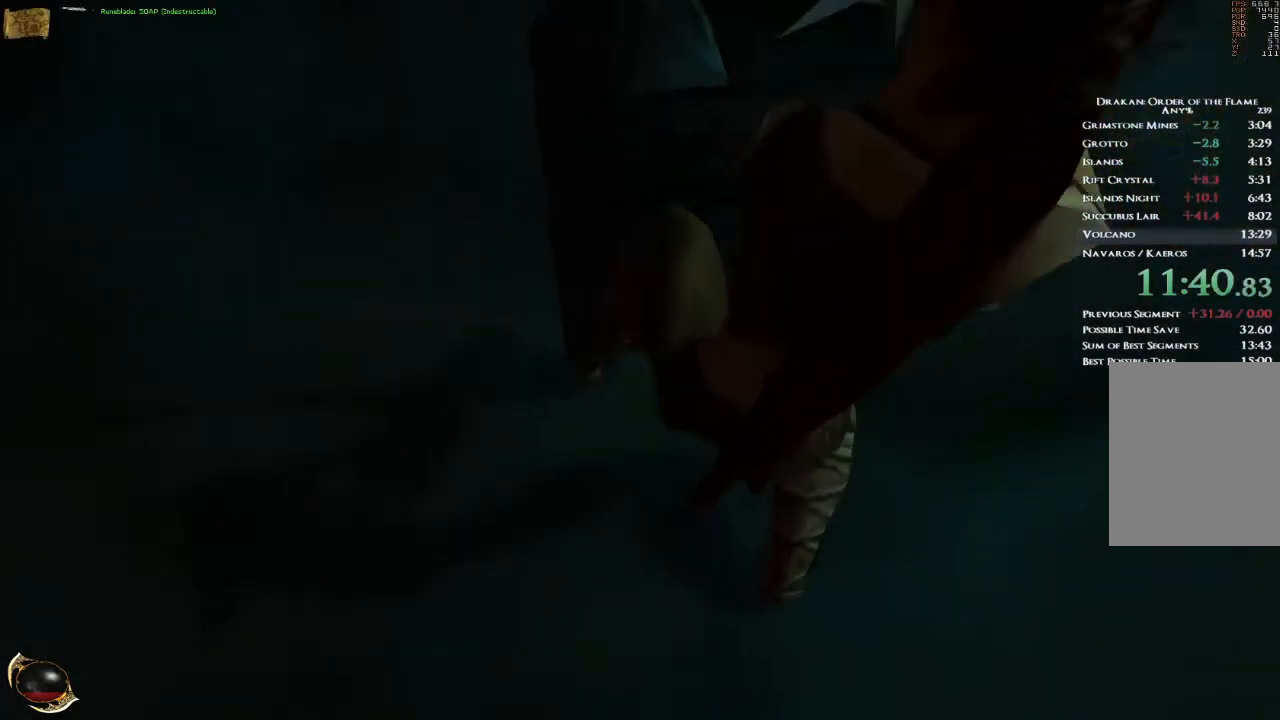
{"keys": [], "mouse": [], "events": [[100, "mouse_right", "up"], [201, "mouse_right", "down"], [267, "mouse_right", "up"], [367, "mouse_right", "down"], [467, "mouse_right", "up"]]}
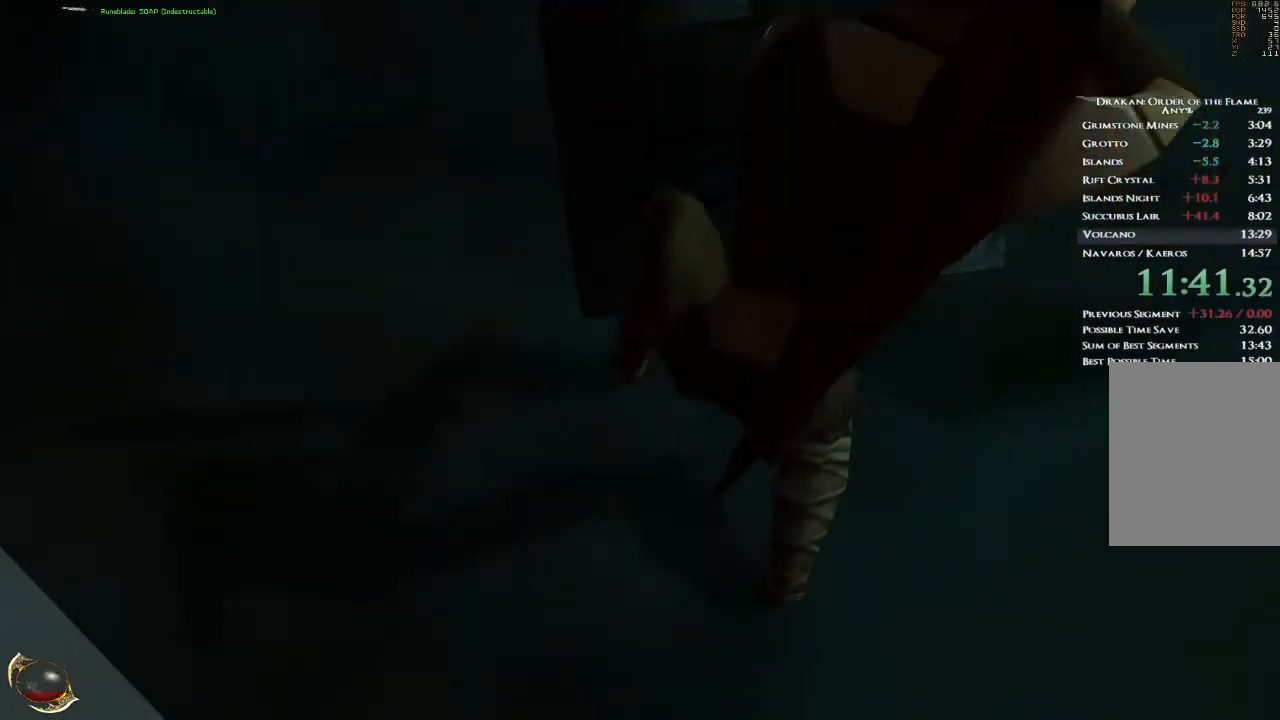
{"keys": ["d", "s"], "mouse": [], "events": [[67, "s", "down"], [200, "a", "down"], [367, "s", "up"], [467, "s", "down"], [500, "a", "up"], [500, "d", "down"]]}
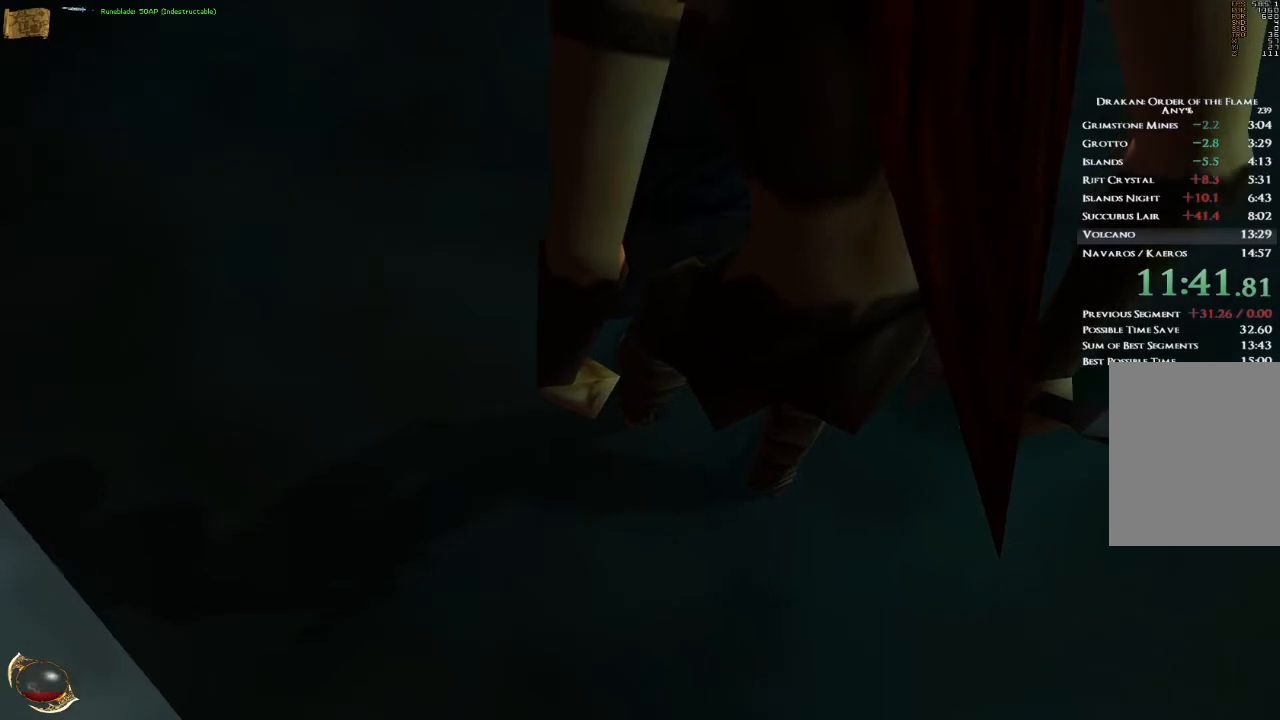
{"keys": ["d"], "mouse": [], "events": [[67, "s", "up"], [134, "a", "down"], [134, "d", "up"], [134, "s", "down"], [234, "a", "up"], [234, "d", "down"], [234, "s", "up"], [434, "w", "down"], [467, "w", "up"]]}
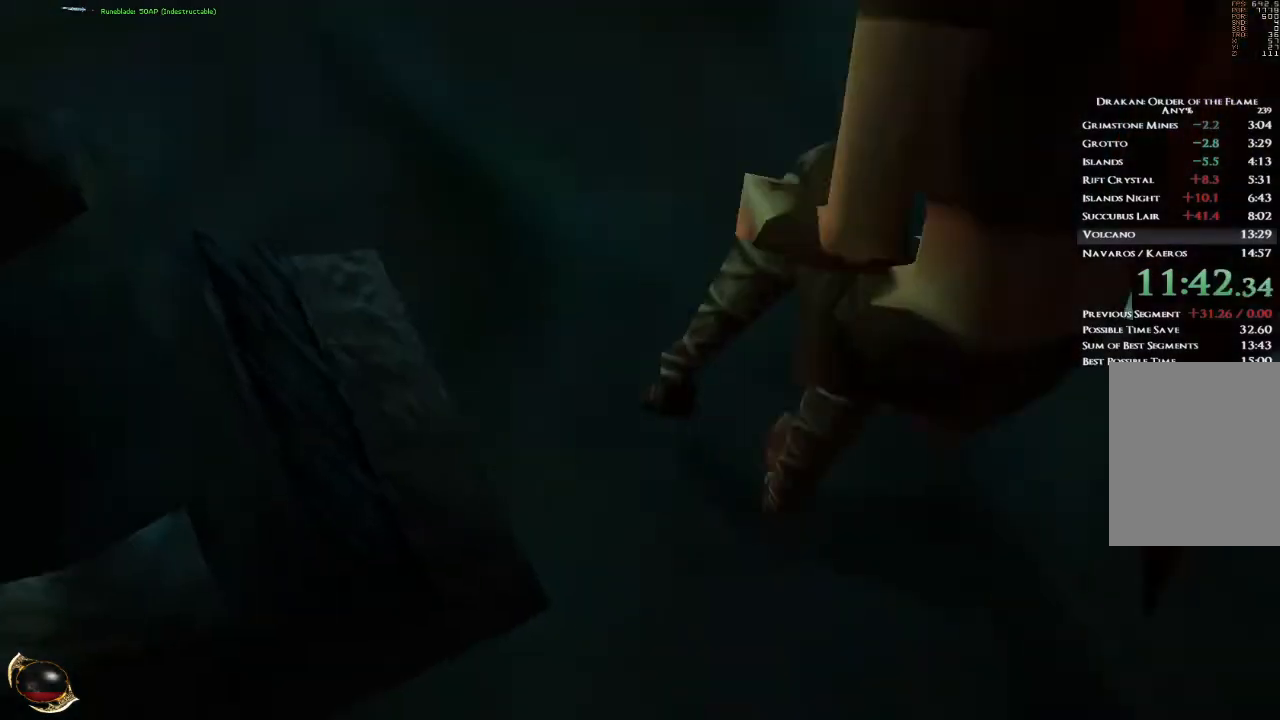
{"keys": ["d"], "mouse": [], "events": [[67, "d", "up"], [67, "mouse_right", "down"], [200, "mouse_right", "up"], [500, "d", "down"]]}
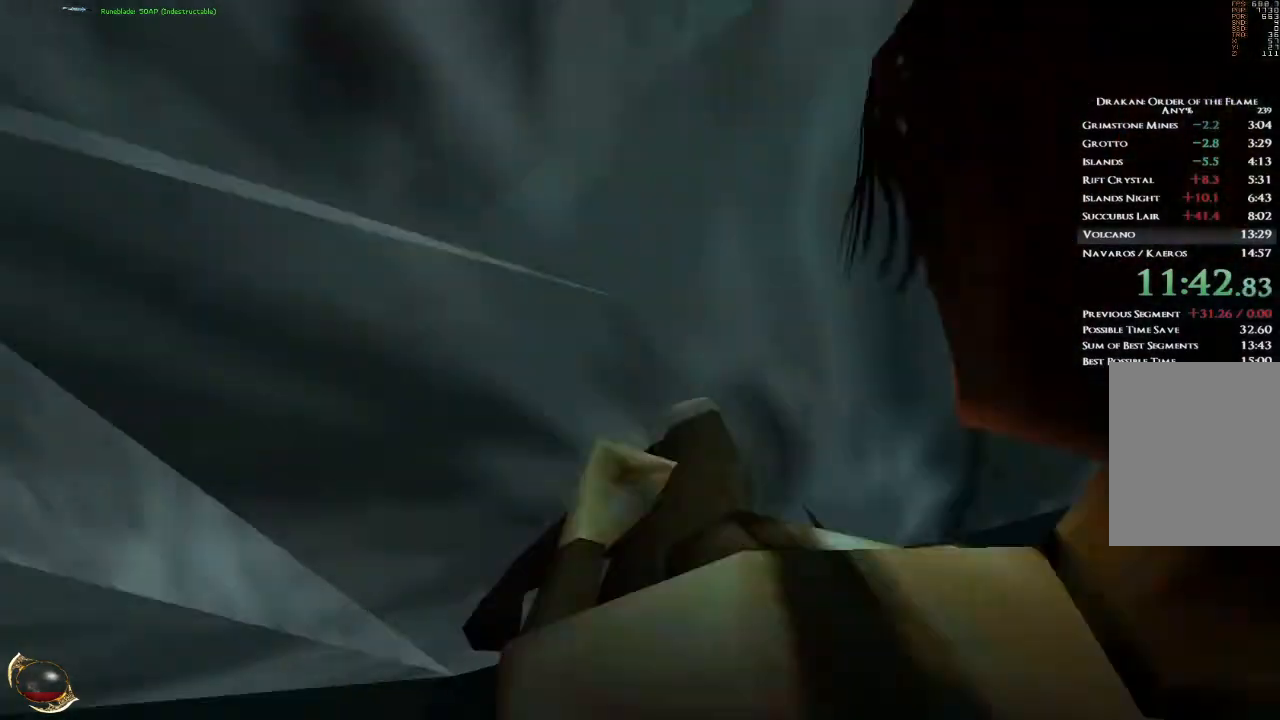
{"keys": ["w"], "mouse": [], "events": [[367, "d", "up"], [367, "w", "down"]]}
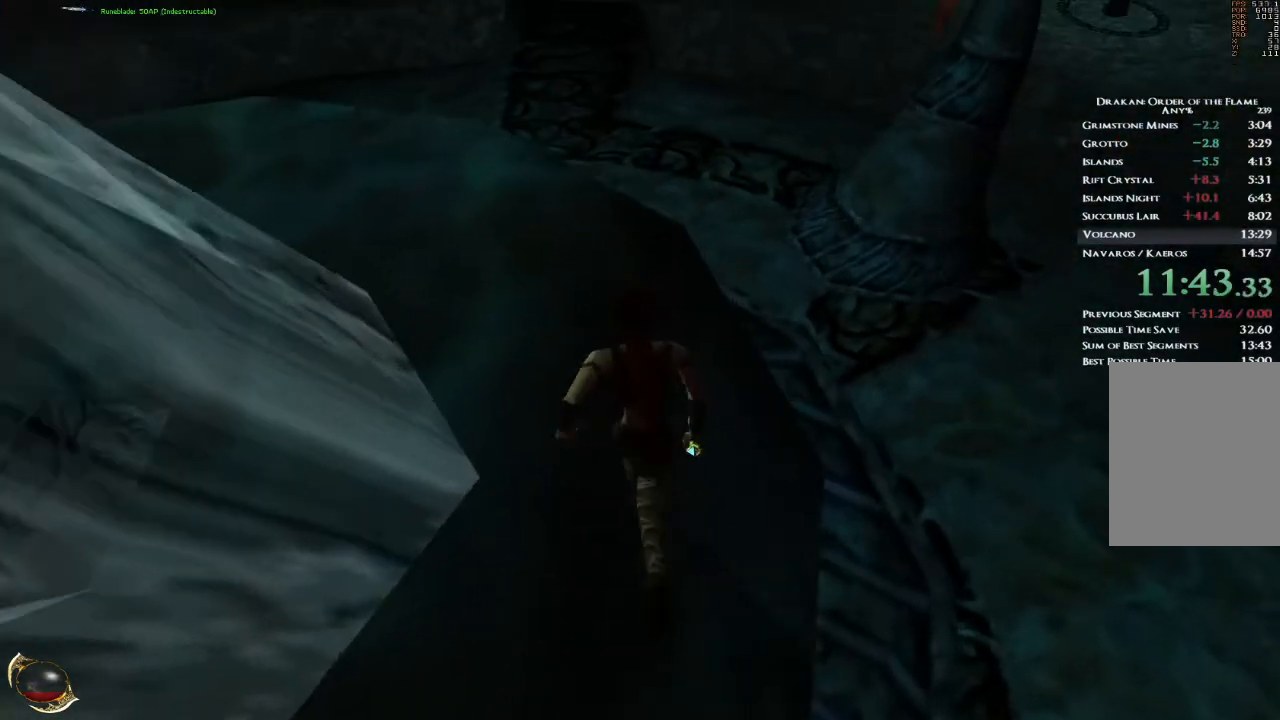
{"keys": ["w"], "mouse": [], "events": [[67, "3", "down"], [133, "3", "up"]]}
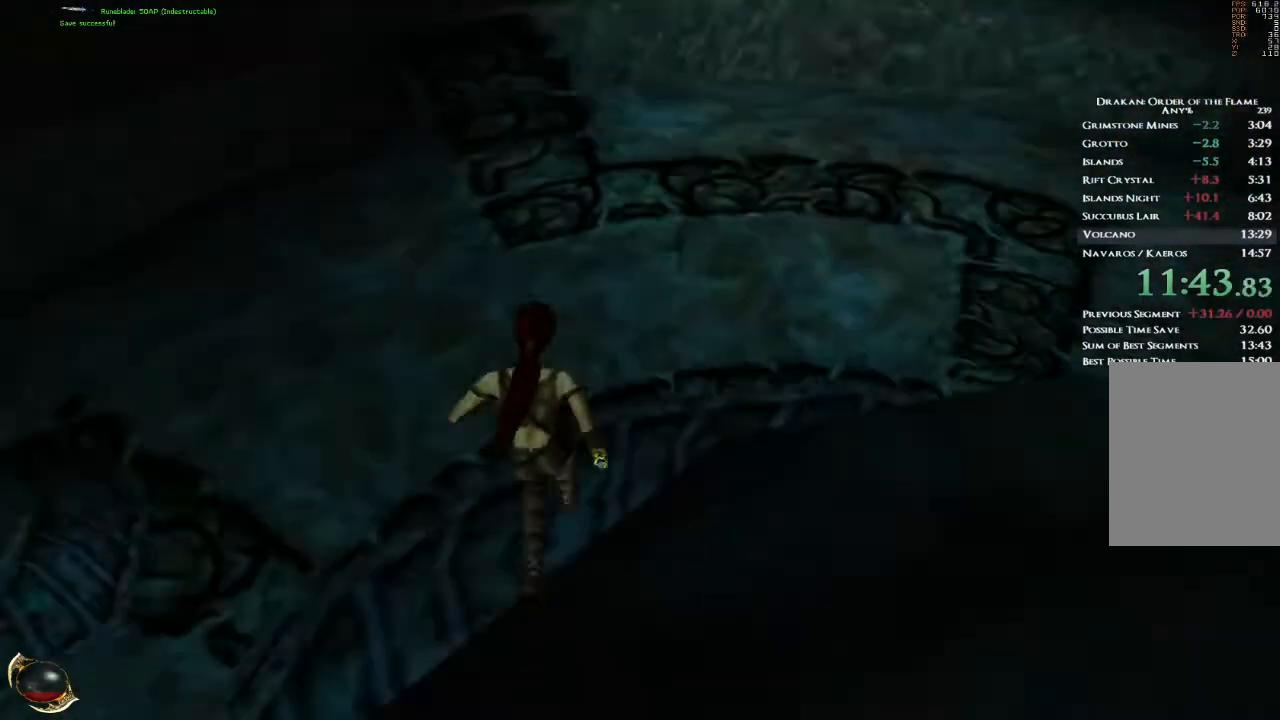
{"keys": ["w"], "mouse": [], "events": []}